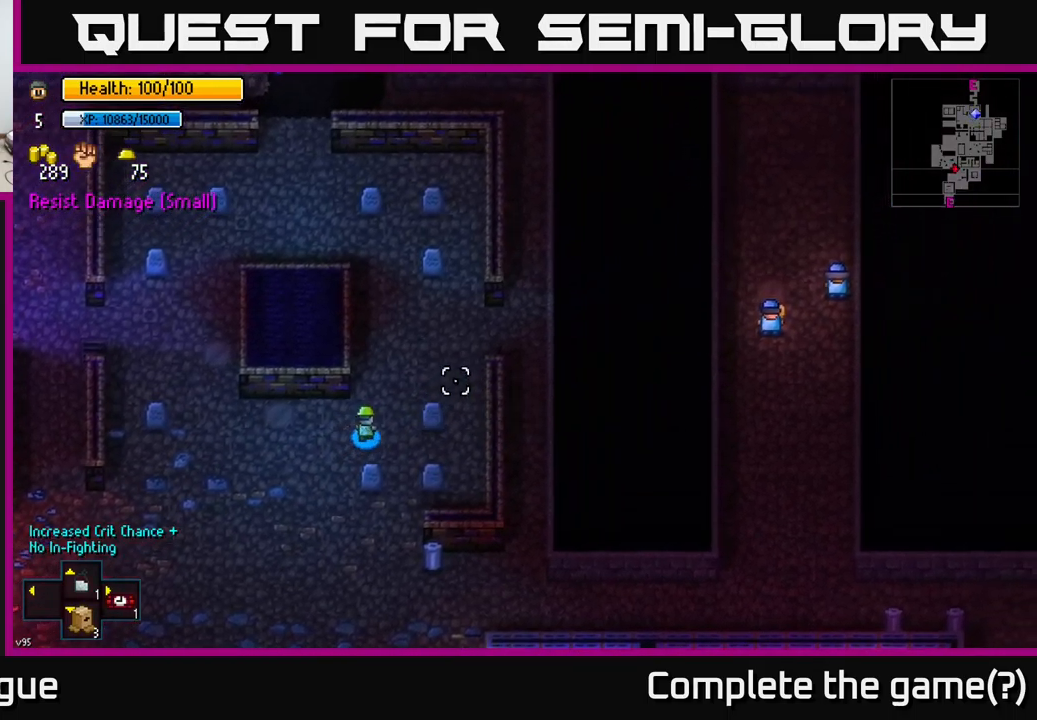
Gameplay with a controller (Xbox layout); each line is a JSON object with the inputs held at the frame after it. "events" lists button and stick changes between this image and that frame as [ms after this image, input, new state], when the widget could be followed in between.
{"buttons": [], "left_stick": "down-left", "right_stick": "center", "events": [[184, "left_stick", "left"], [234, "left_stick", "down-left"], [250, "right_stick", "center"]]}
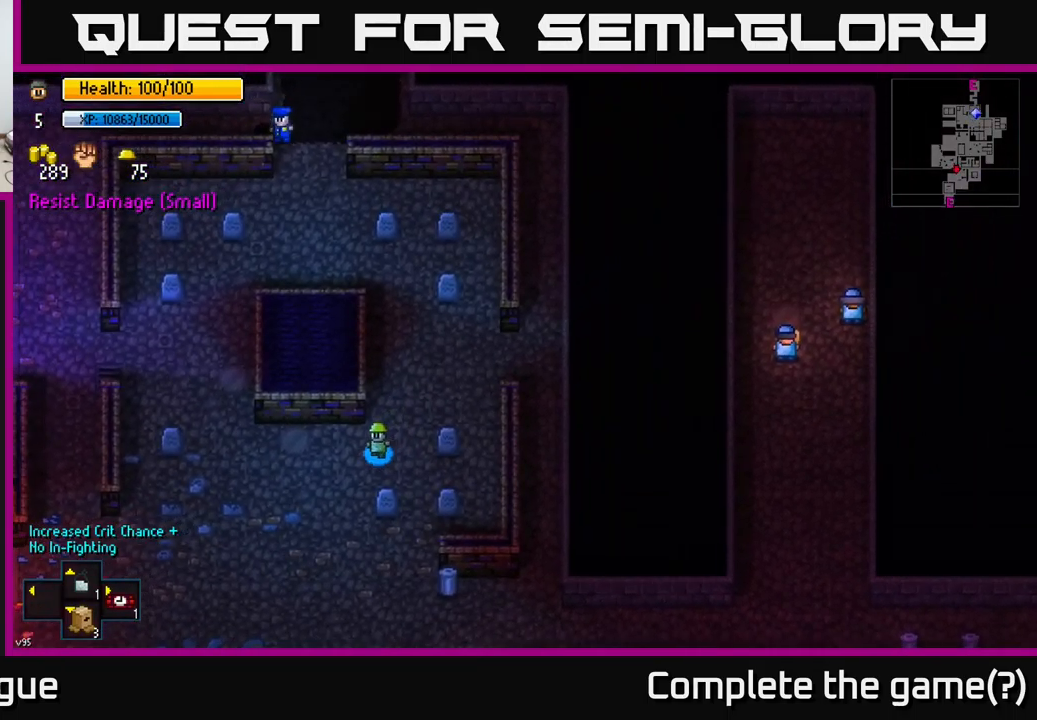
{"buttons": [], "left_stick": "center", "right_stick": "center", "events": [[500, "left_stick", "center"]]}
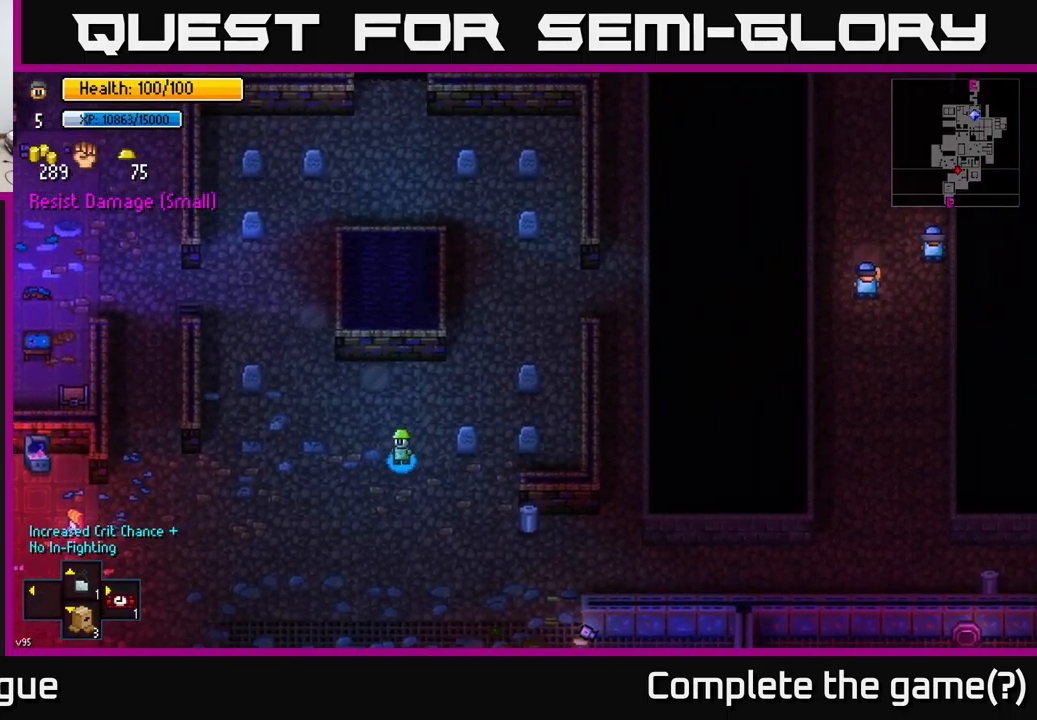
{"buttons": [], "left_stick": "down", "right_stick": "center", "events": [[84, "Y", "down"], [150, "Y", "up"], [450, "left_stick", "down"]]}
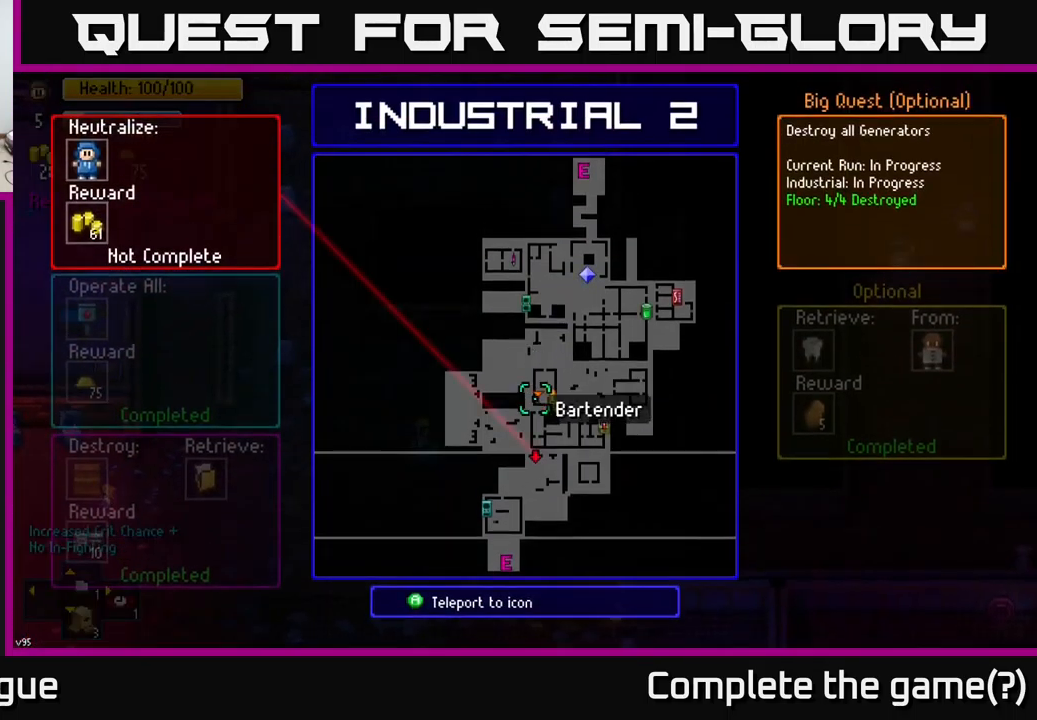
{"buttons": [], "left_stick": "down-left", "right_stick": "center", "events": [[150, "left_stick", "center"], [384, "left_stick", "down-left"]]}
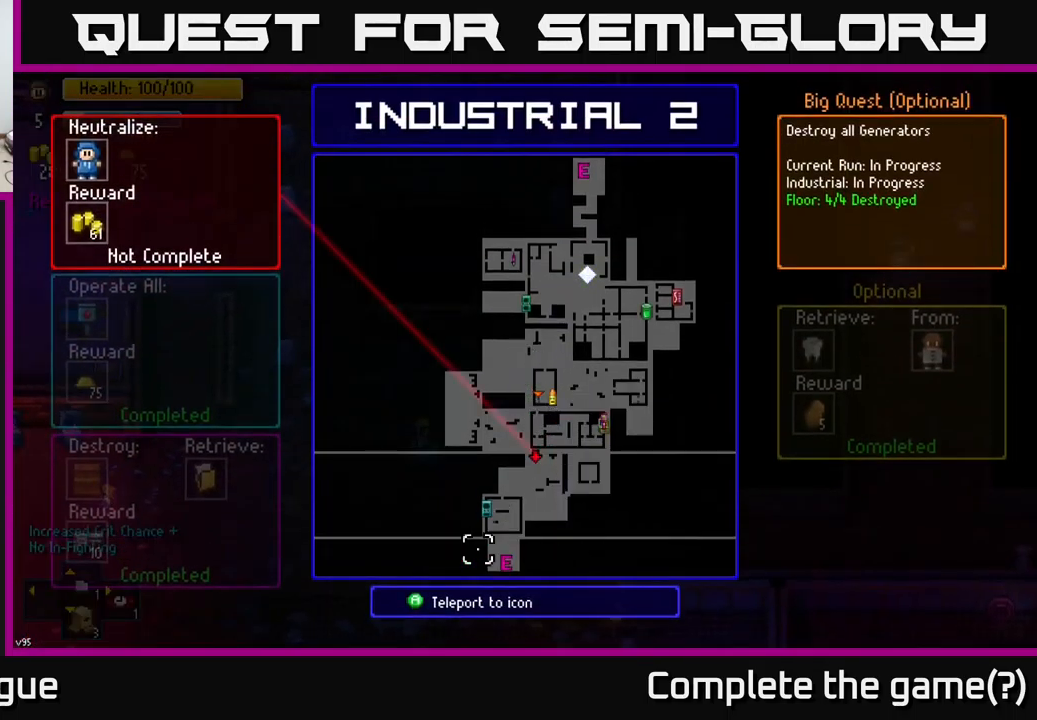
{"buttons": [], "left_stick": "center", "right_stick": "center", "events": [[34, "left_stick", "center"], [234, "left_stick", "up"], [317, "left_stick", "center"]]}
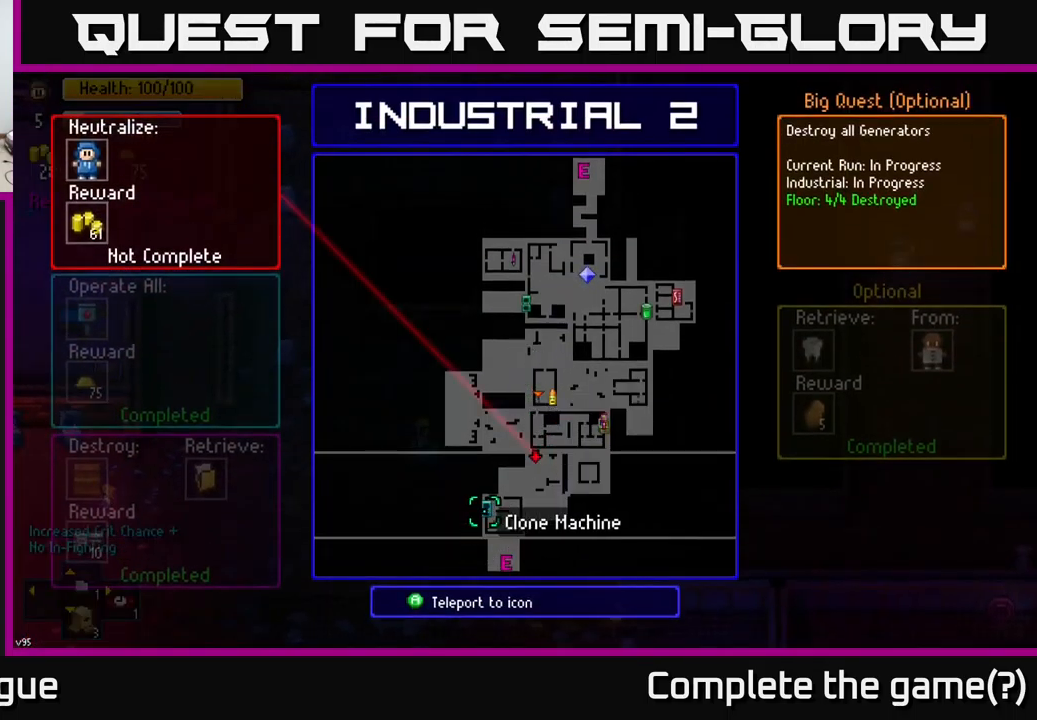
{"buttons": [], "left_stick": "up", "right_stick": "center", "events": [[84, "A", "down"], [167, "A", "up"], [317, "left_stick", "up"]]}
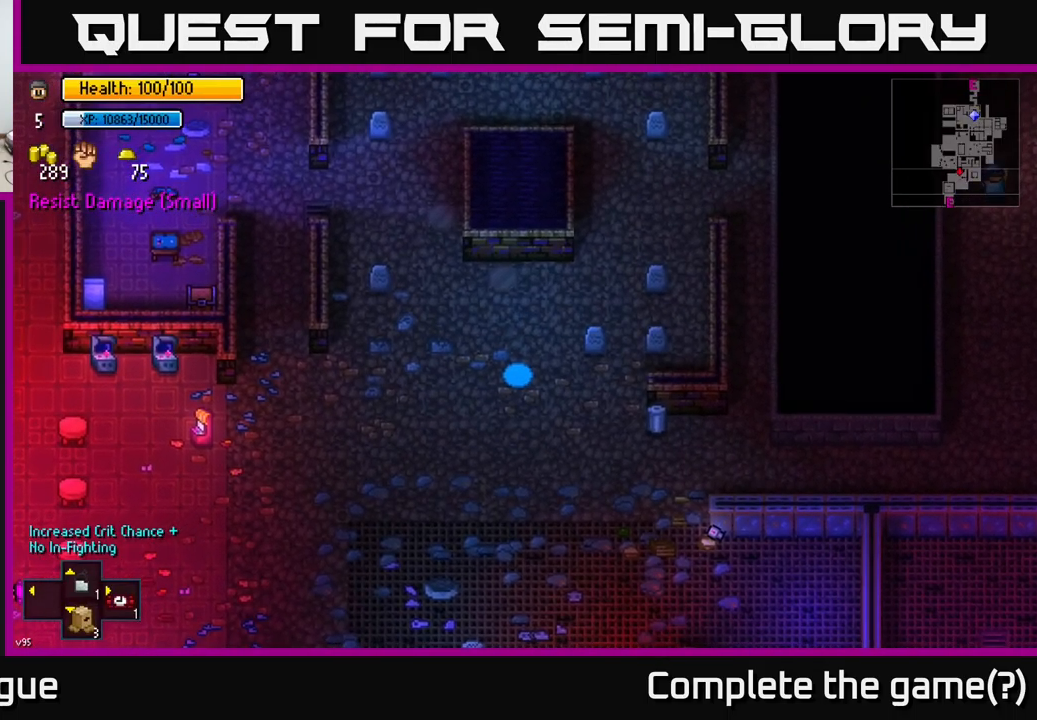
{"buttons": [], "left_stick": "up", "right_stick": "up-right", "events": [[500, "right_stick", "up-right"]]}
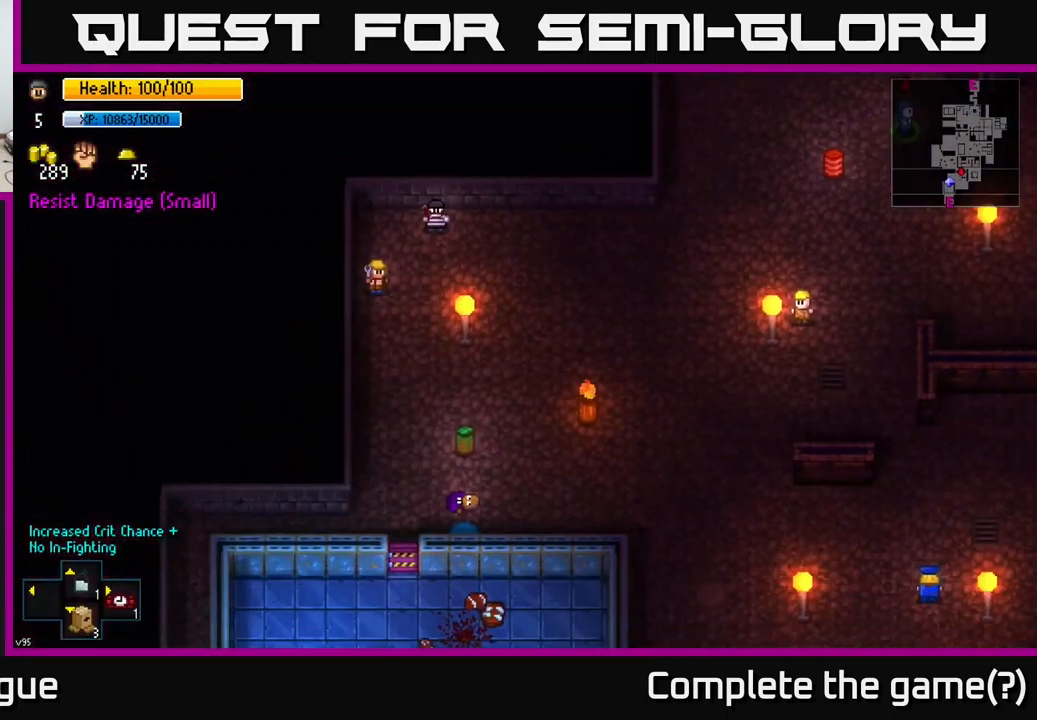
{"buttons": [], "left_stick": "up-right", "right_stick": "up-right", "events": [[284, "left_stick", "up-right"]]}
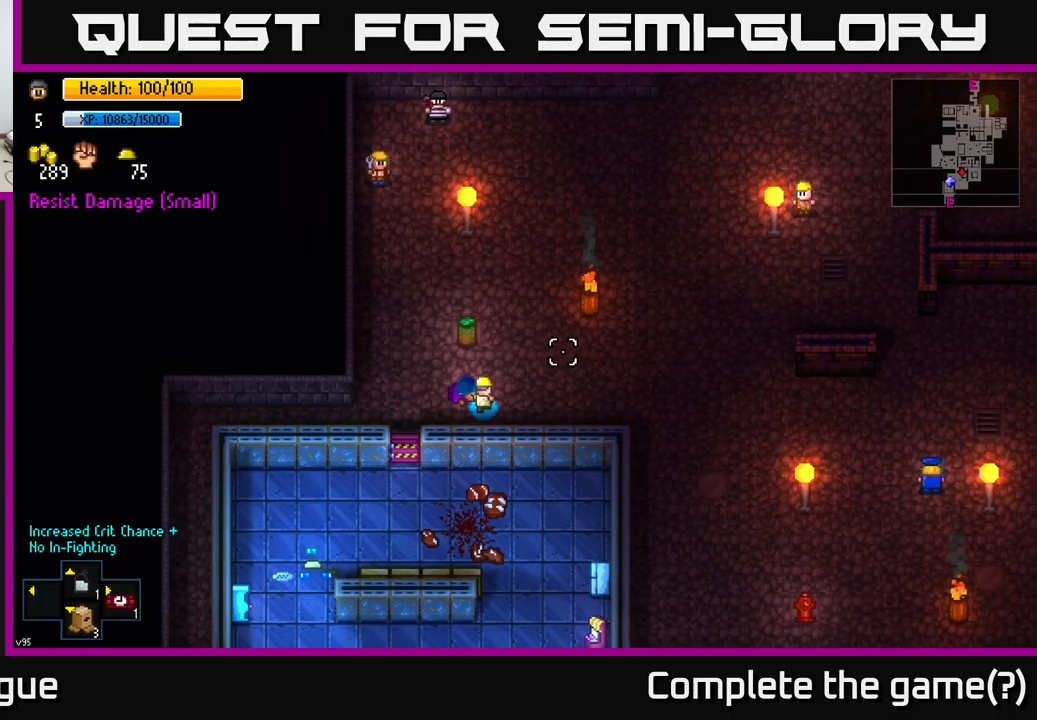
{"buttons": [], "left_stick": "right", "right_stick": "up-right", "events": [[416, "left_stick", "right"]]}
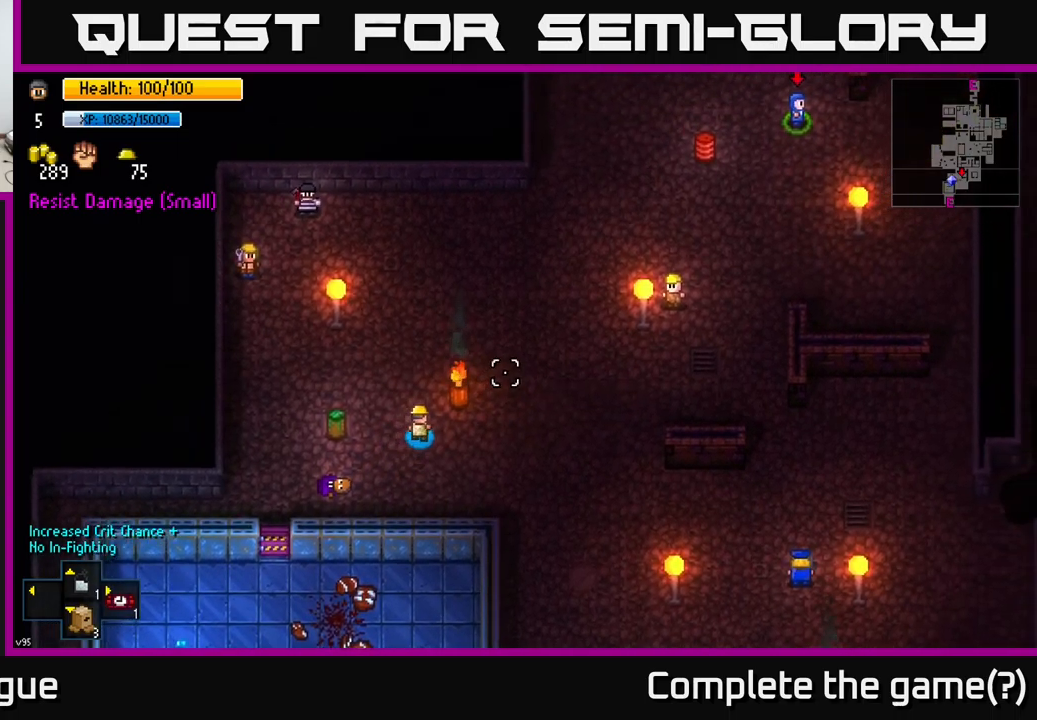
{"buttons": [], "left_stick": "up-right", "right_stick": "up-right", "events": [[266, "left_stick", "up-right"]]}
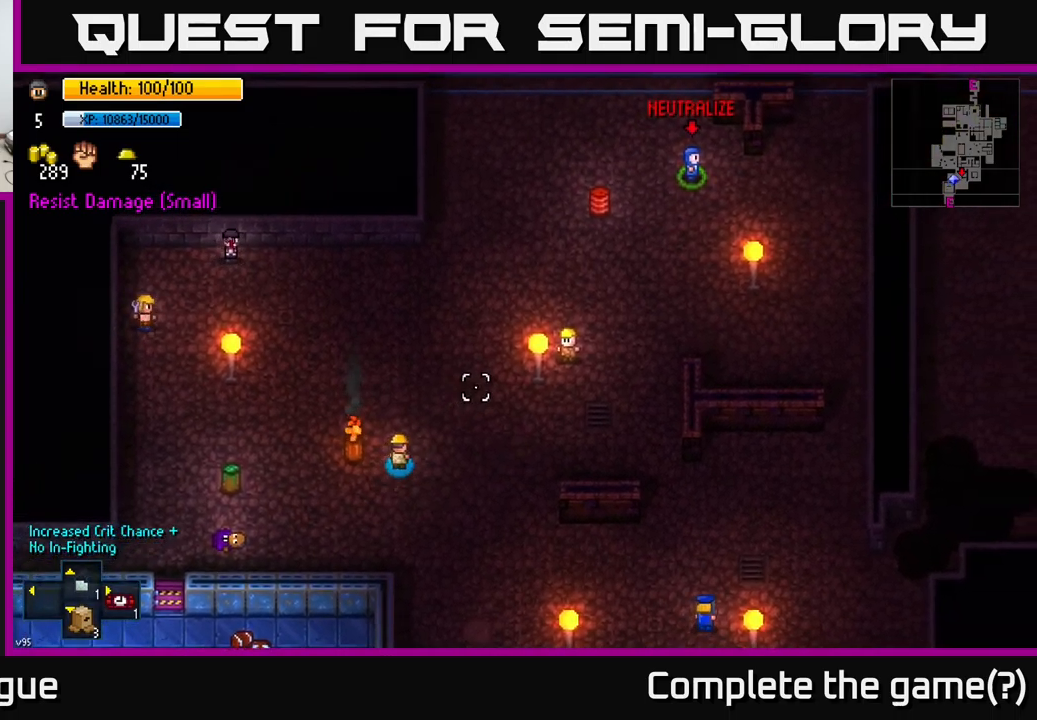
{"buttons": [], "left_stick": "up-right", "right_stick": "up-right", "events": []}
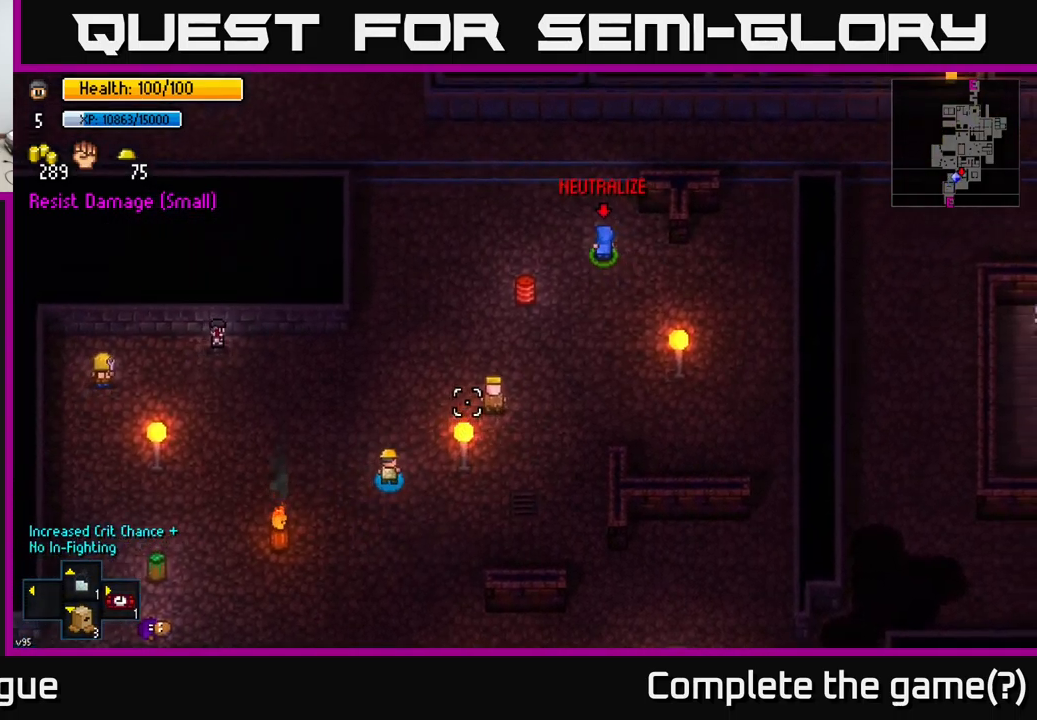
{"buttons": [], "left_stick": "up", "right_stick": "up-right", "events": [[350, "left_stick", "up"]]}
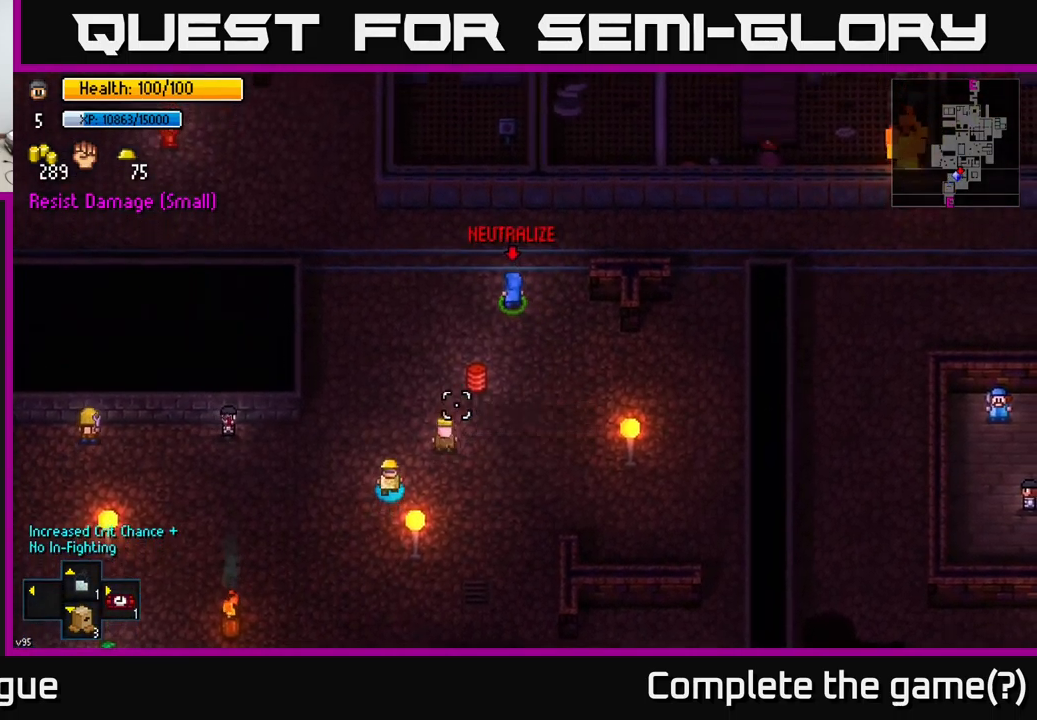
{"buttons": [], "left_stick": "up", "right_stick": "up-right", "events": []}
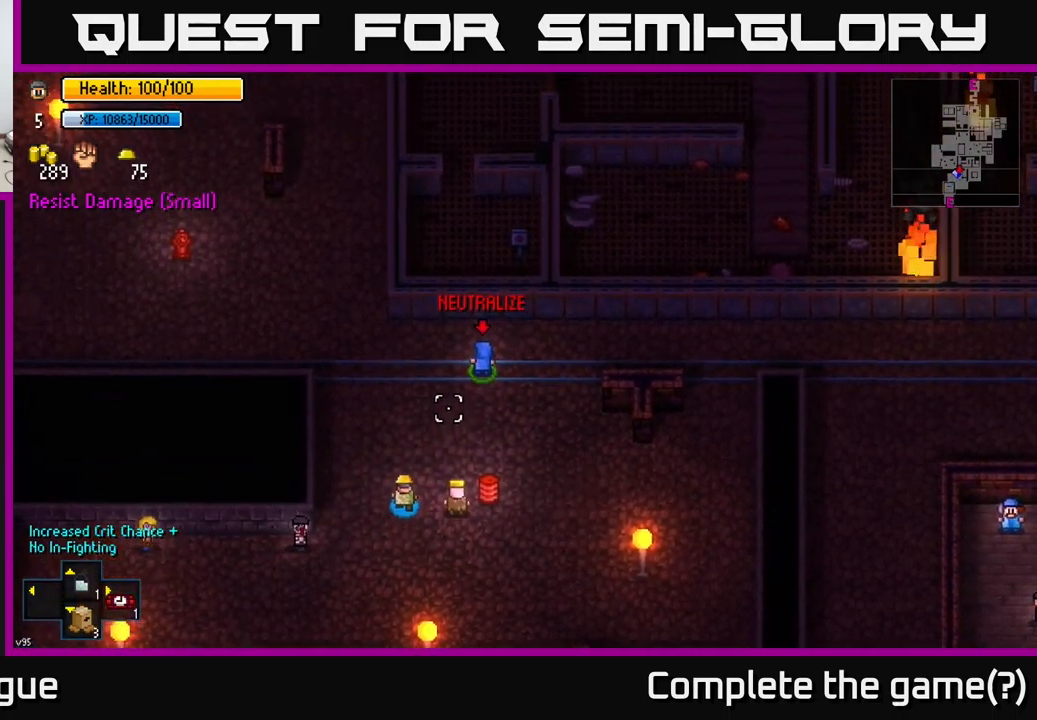
{"buttons": [], "left_stick": "up", "right_stick": "up", "events": [[233, "left_stick", "up-right"], [400, "left_stick", "up"], [500, "right_stick", "up"]]}
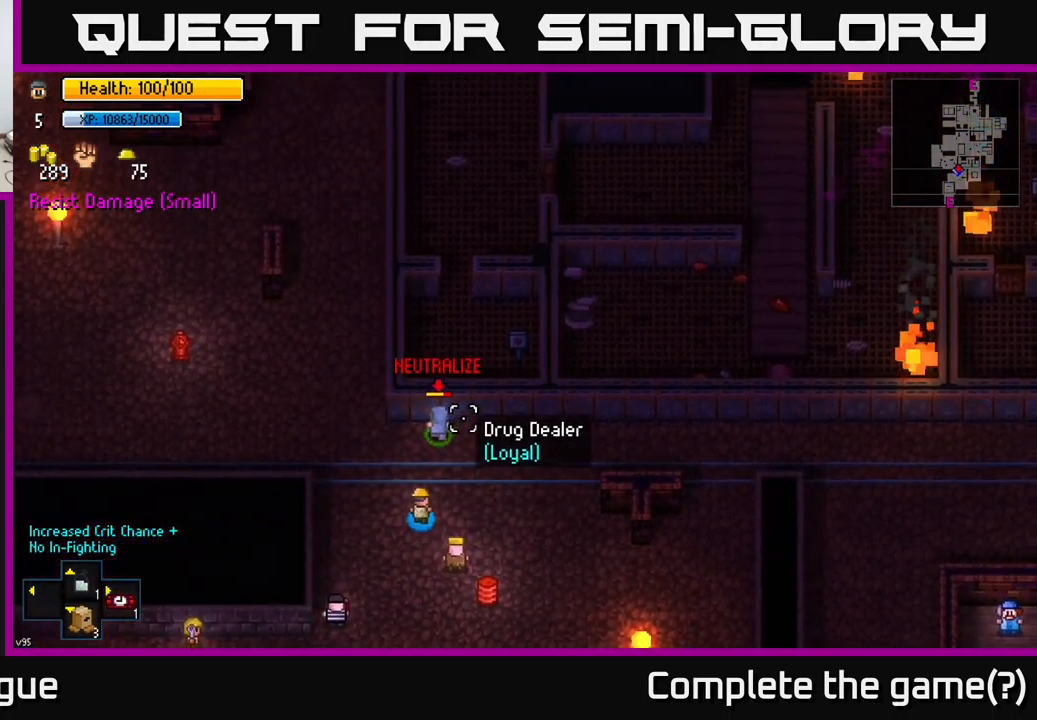
{"buttons": [], "left_stick": "up-left", "right_stick": "up", "events": [[83, "R2", "down"], [133, "left_stick", "left"], [166, "R2", "up"], [483, "left_stick", "up-left"]]}
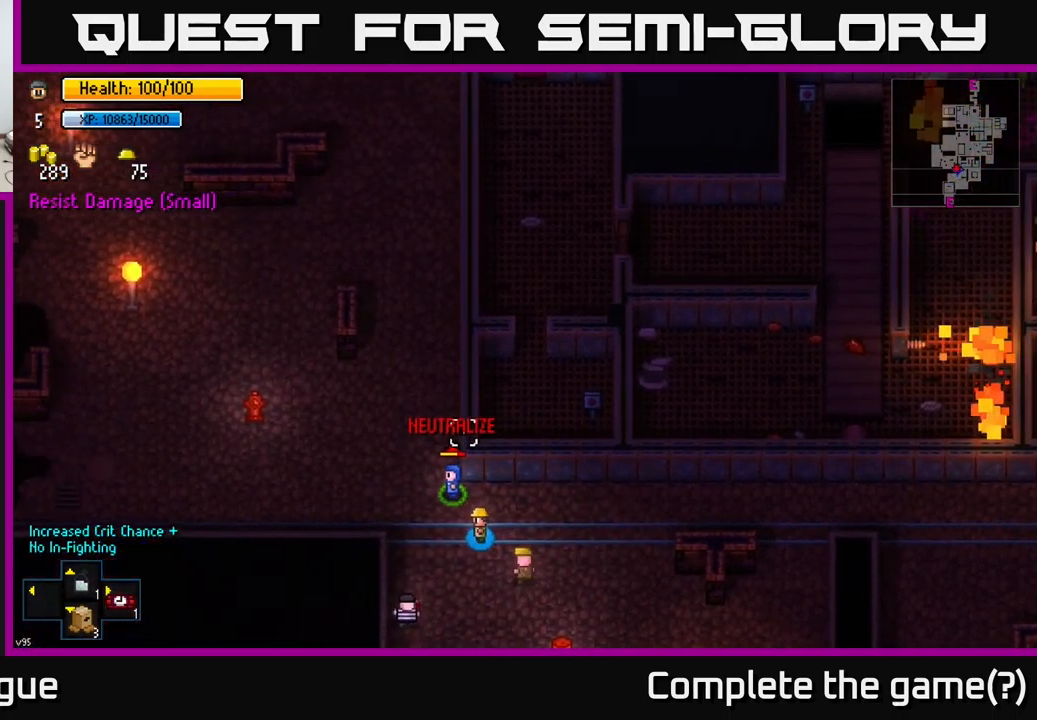
{"buttons": [], "left_stick": "up-left", "right_stick": "up", "events": [[83, "R2", "down"], [200, "R2", "up"]]}
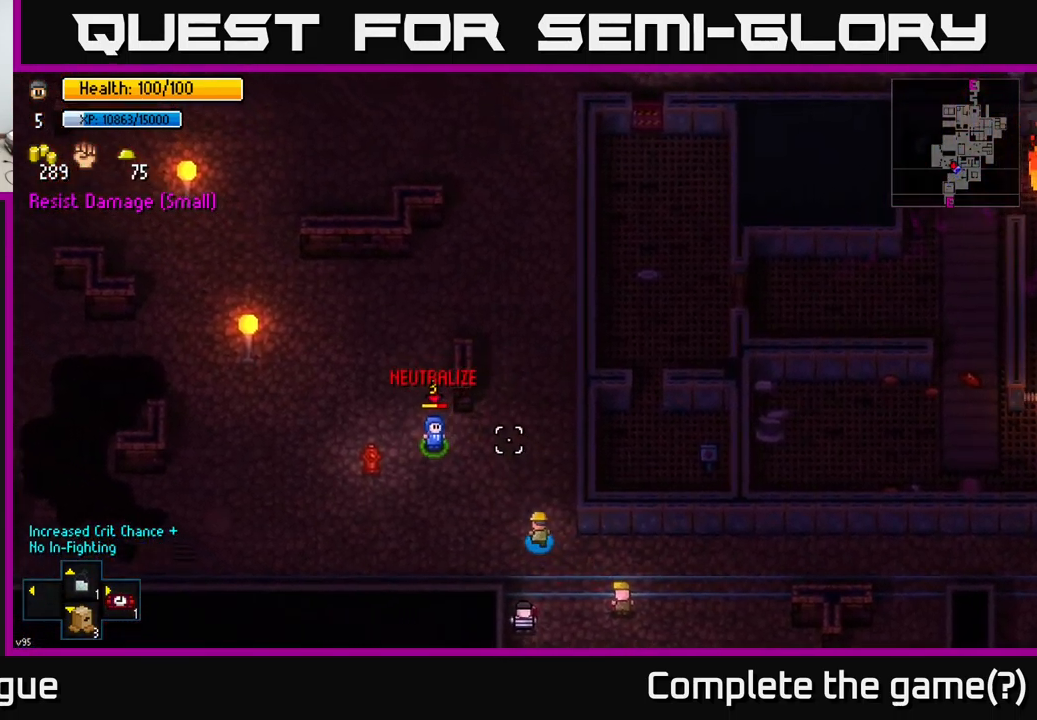
{"buttons": ["R2"], "left_stick": "left", "right_stick": "up-left", "events": [[233, "right_stick", "up-left"], [266, "left_stick", "left"], [500, "R2", "down"]]}
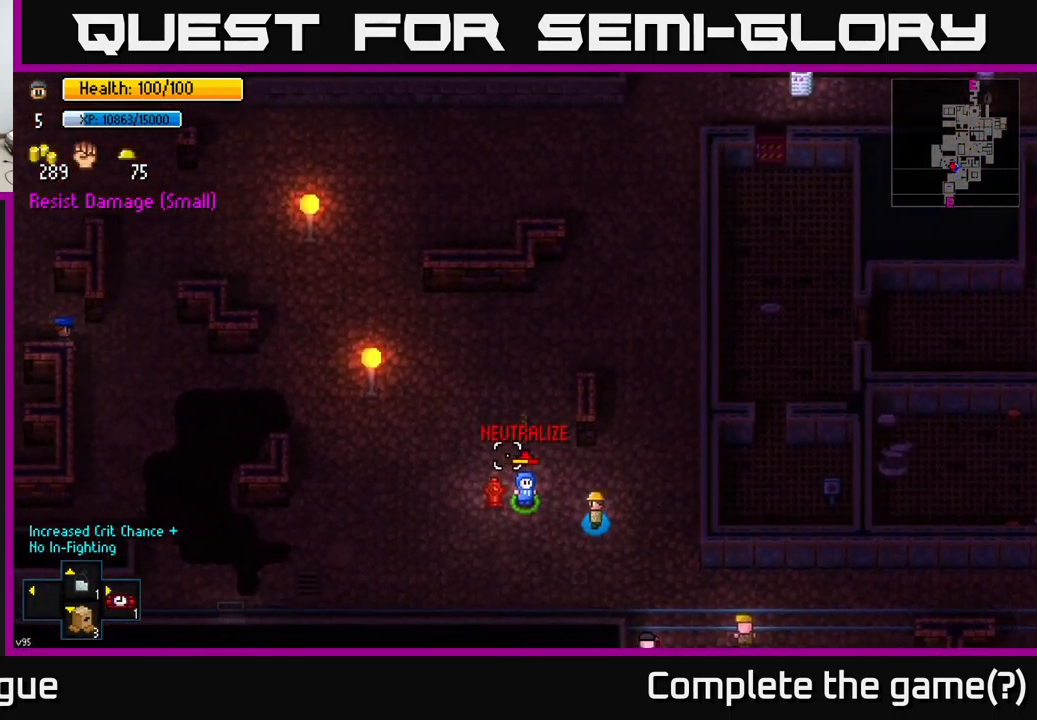
{"buttons": [], "left_stick": "up-left", "right_stick": "up-left", "events": [[16, "left_stick", "up-left"], [133, "R2", "up"], [216, "left_stick", "right"], [483, "left_stick", "up-left"]]}
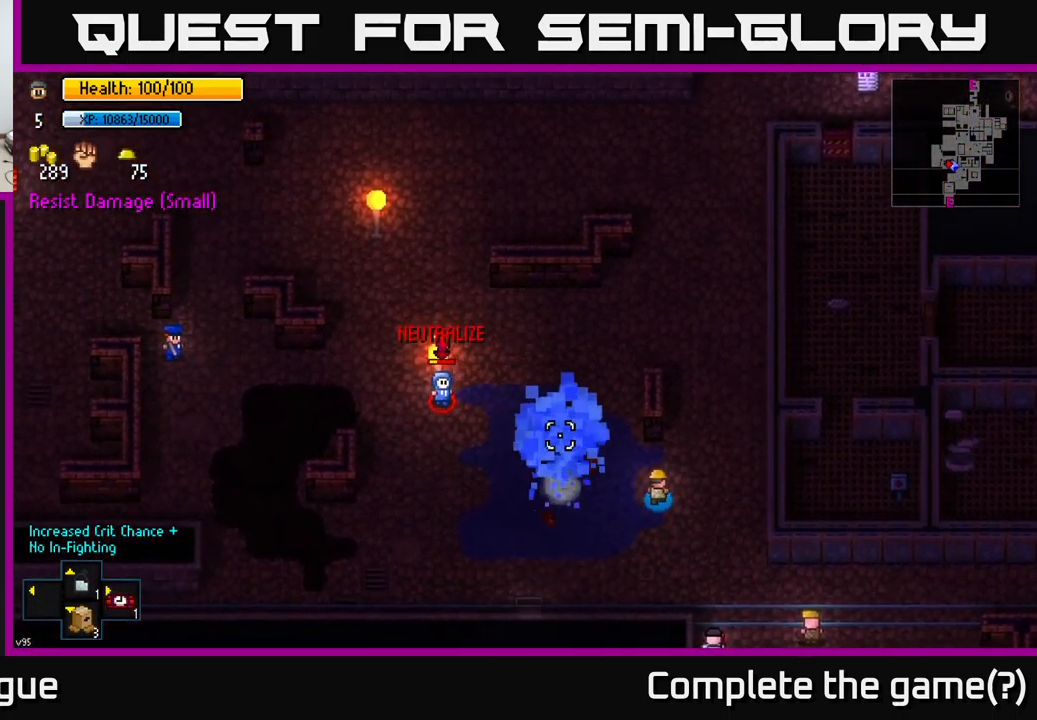
{"buttons": [], "left_stick": "up-left", "right_stick": "left", "events": [[250, "left_stick", "up"], [350, "left_stick", "up-left"], [350, "right_stick", "left"]]}
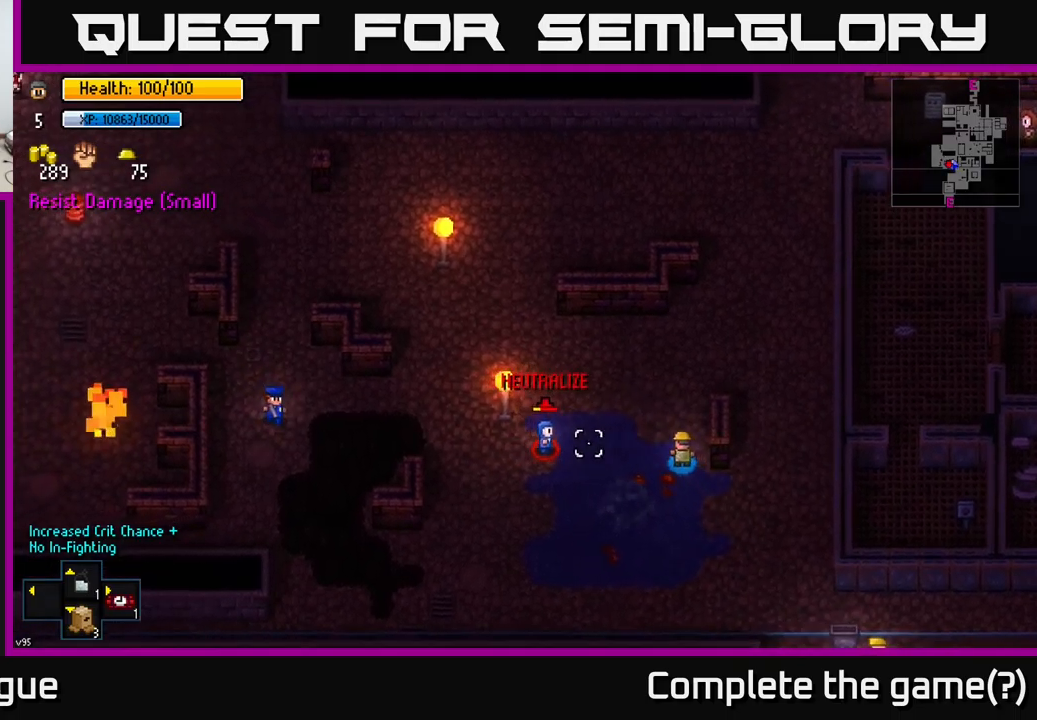
{"buttons": [], "left_stick": "up-right", "right_stick": "left", "events": [[200, "R2", "down"], [250, "left_stick", "right"], [300, "R2", "up"], [417, "left_stick", "up-right"]]}
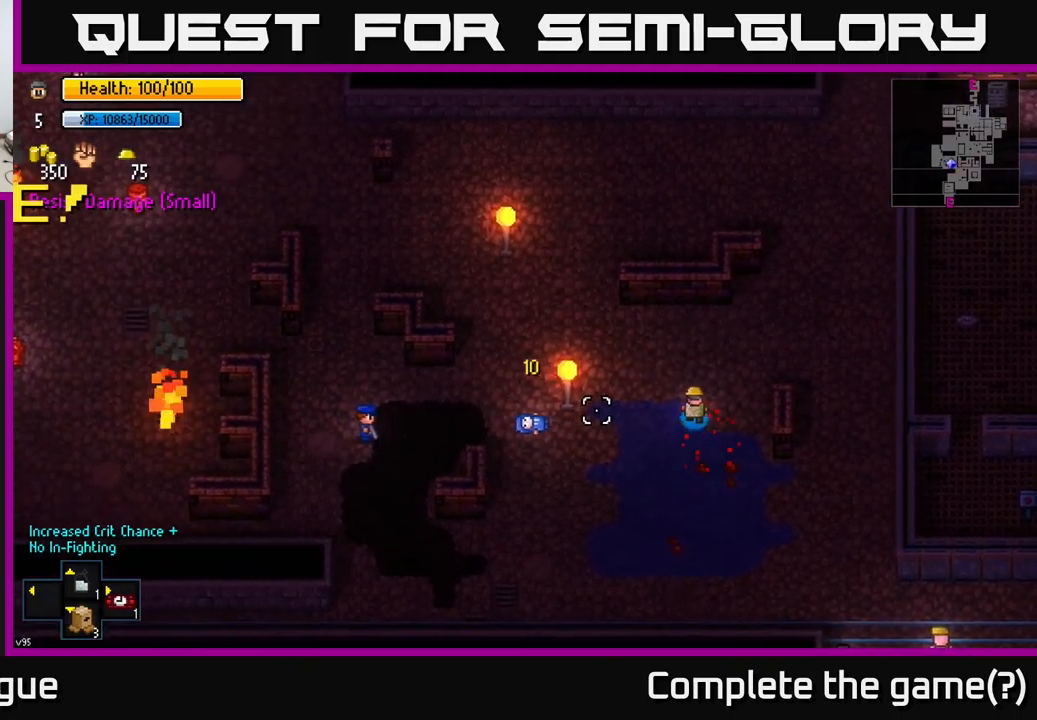
{"buttons": [], "left_stick": "center", "right_stick": "center", "events": [[100, "left_stick", "center"], [250, "left_stick", "down"], [450, "left_stick", "center"], [483, "right_stick", "center"]]}
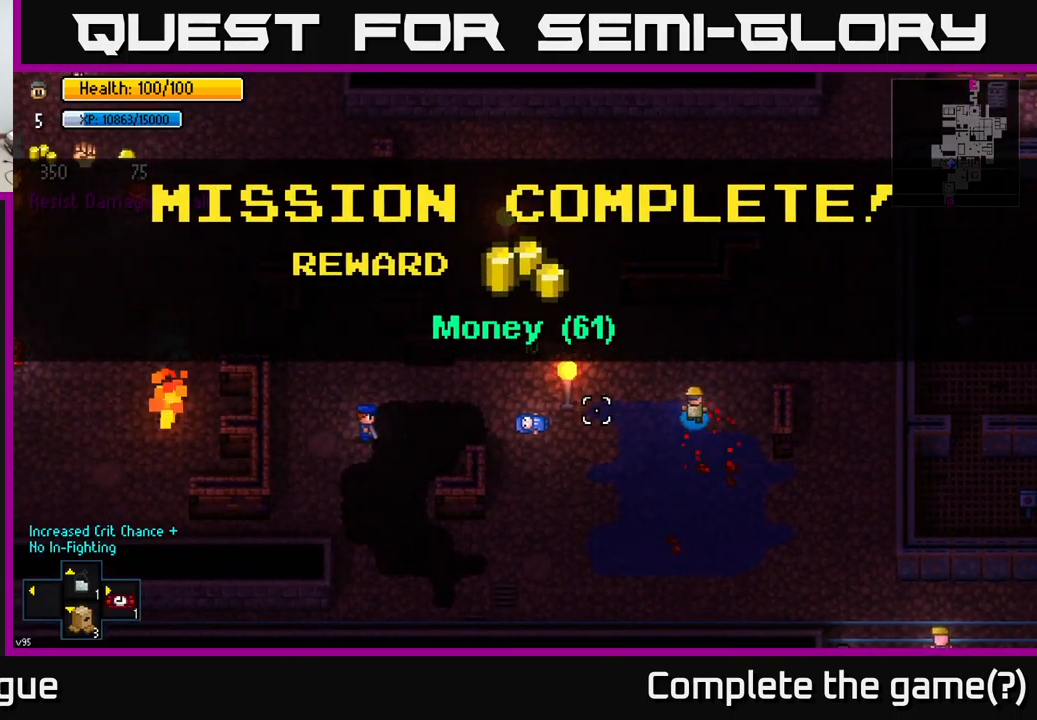
{"buttons": [], "left_stick": "down", "right_stick": "center", "events": [[117, "A", "down"], [183, "A", "up"], [333, "left_stick", "down"]]}
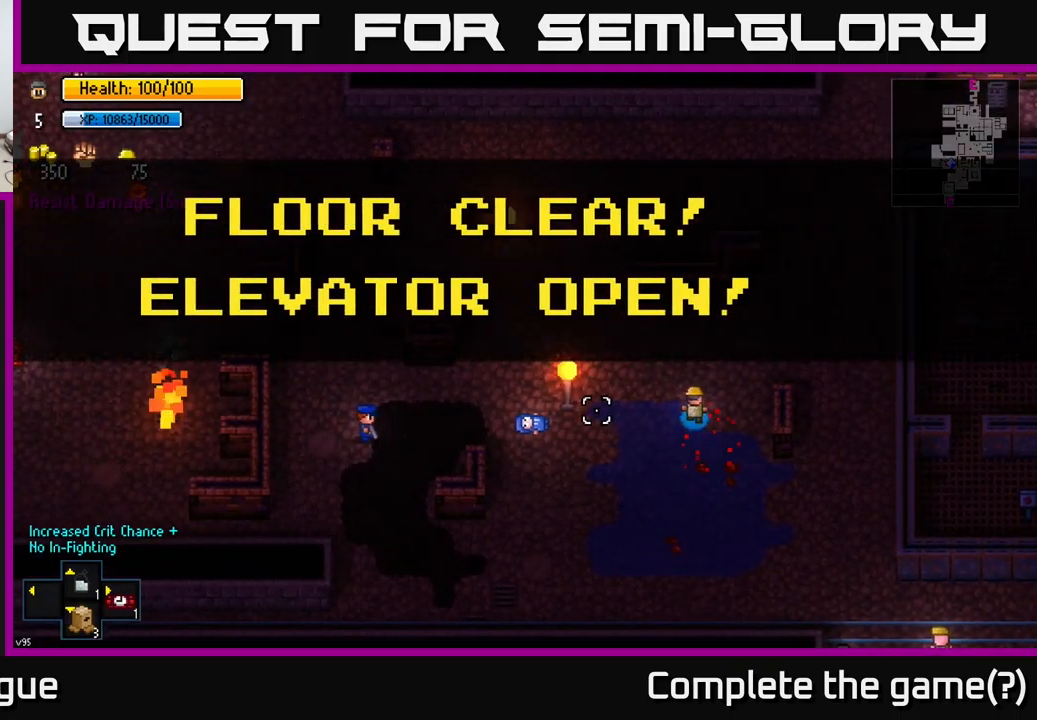
{"buttons": [], "left_stick": "center", "right_stick": "center", "events": [[50, "A", "down"], [50, "left_stick", "right"], [100, "A", "up"], [150, "left_stick", "up-right"], [317, "A", "down"], [367, "left_stick", "center"], [417, "A", "up"]]}